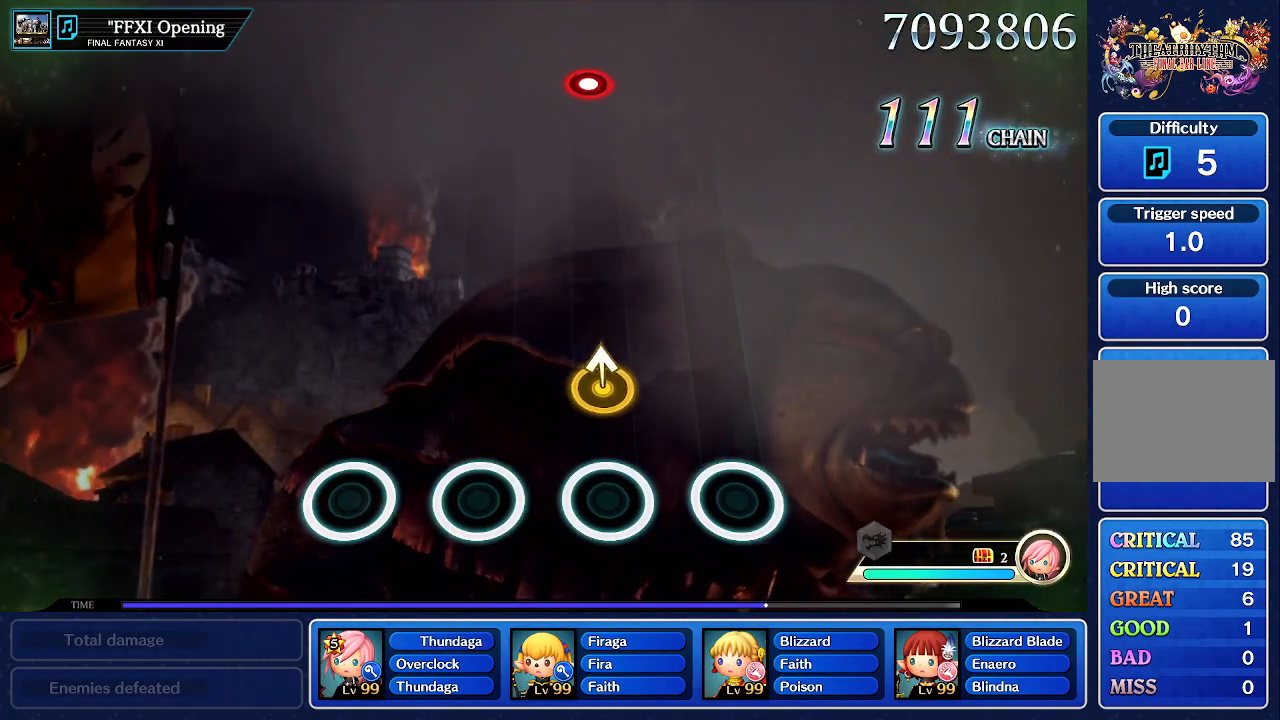
Gameplay with a controller (PlayStation layout); each line is a JSON object with the inputs held at the frame after it (dt_ms = milliseconds from this image to that frame). "events" lists button and stick changes between this image and that frame as [ms after this image, input, new state], when the widget could be followed in between. Not read: L3 R3 right_stick.
{"dt_ms": 500, "buttons": [], "left_stick": "up", "events": [[317, "left_stick", "up"]]}
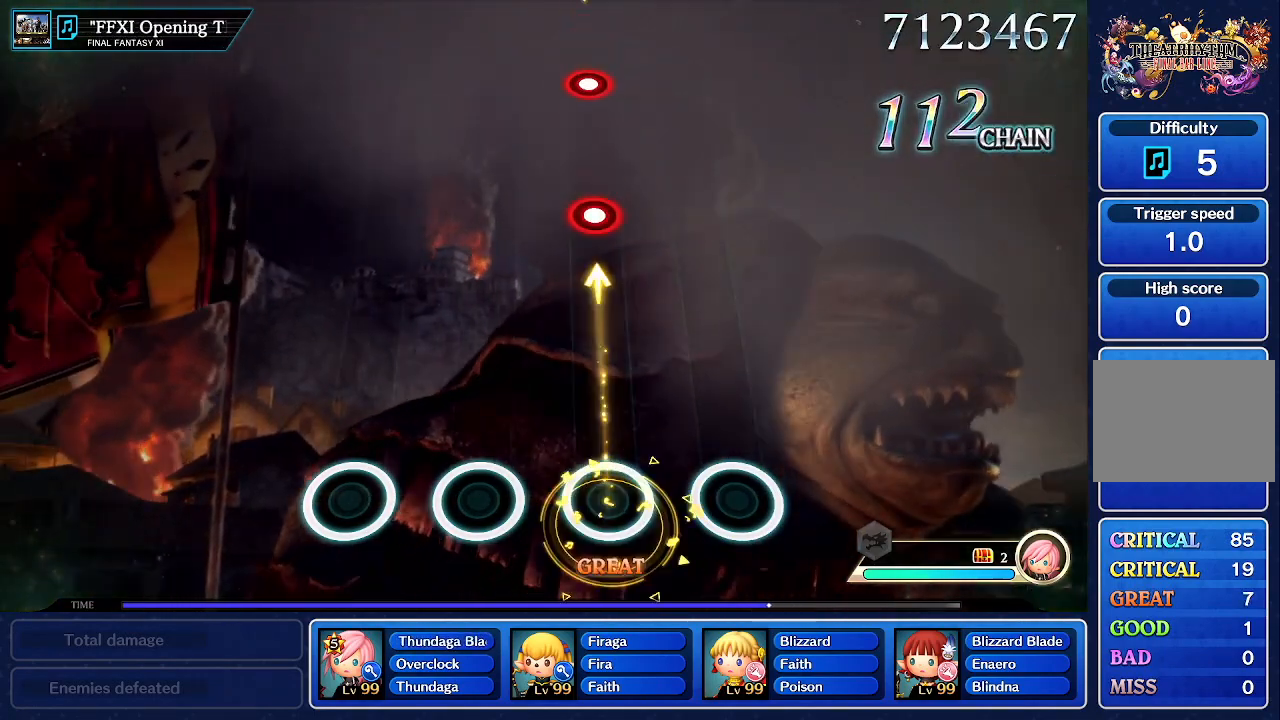
{"dt_ms": 500, "buttons": [], "left_stick": "center", "events": [[17, "left_stick", "center"]]}
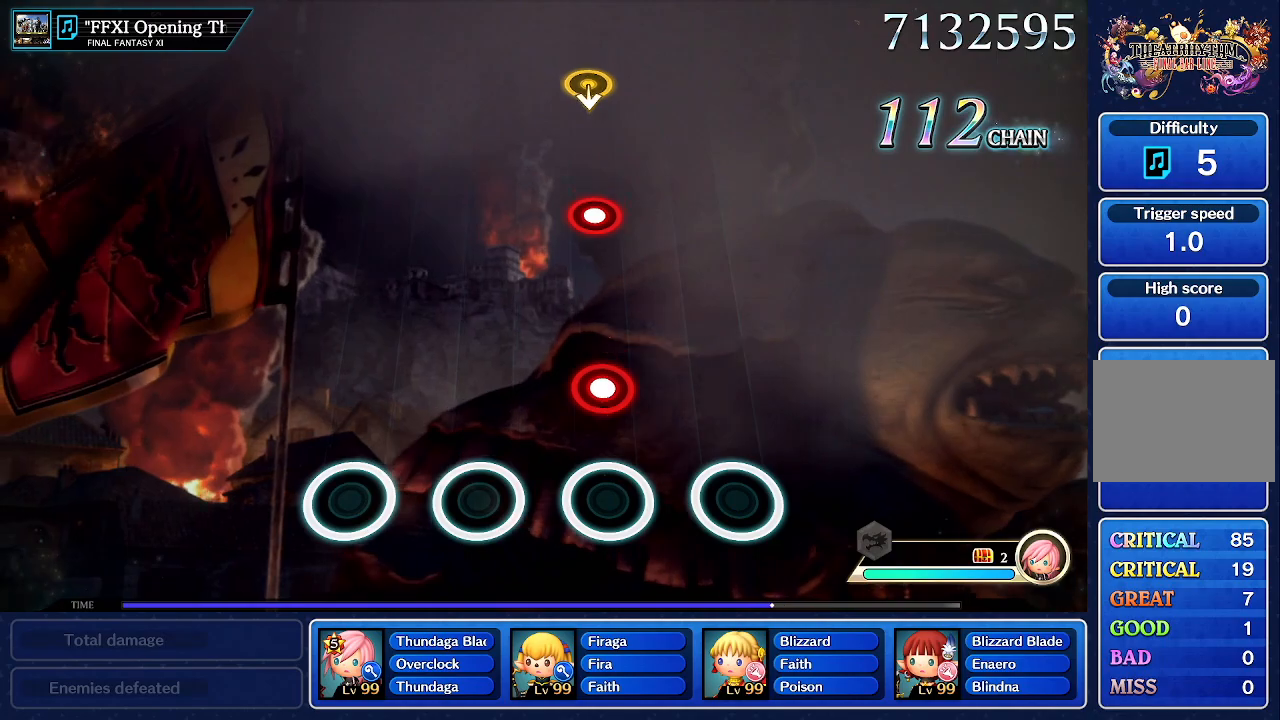
{"dt_ms": 500, "buttons": [], "left_stick": "center", "events": [[317, "CROSS", "down"], [467, "CROSS", "up"]]}
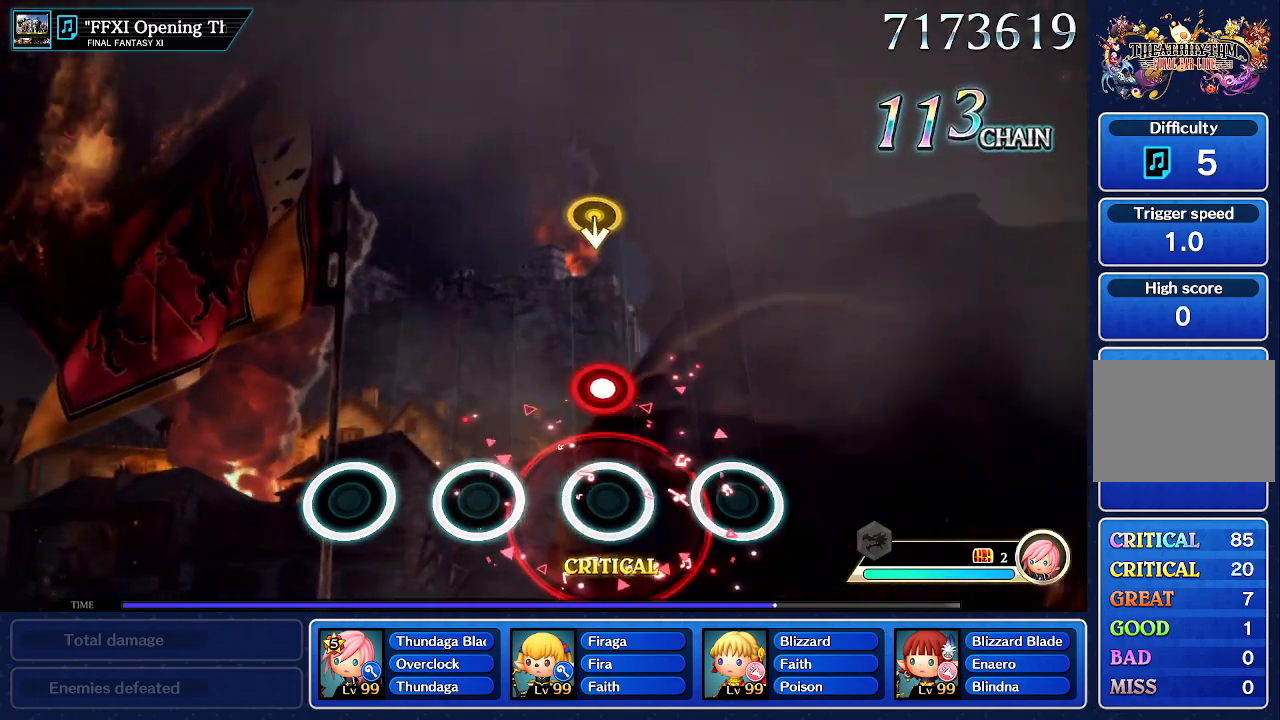
{"dt_ms": 500, "buttons": [], "left_stick": "center", "events": [[267, "CROSS", "down"], [433, "CROSS", "up"]]}
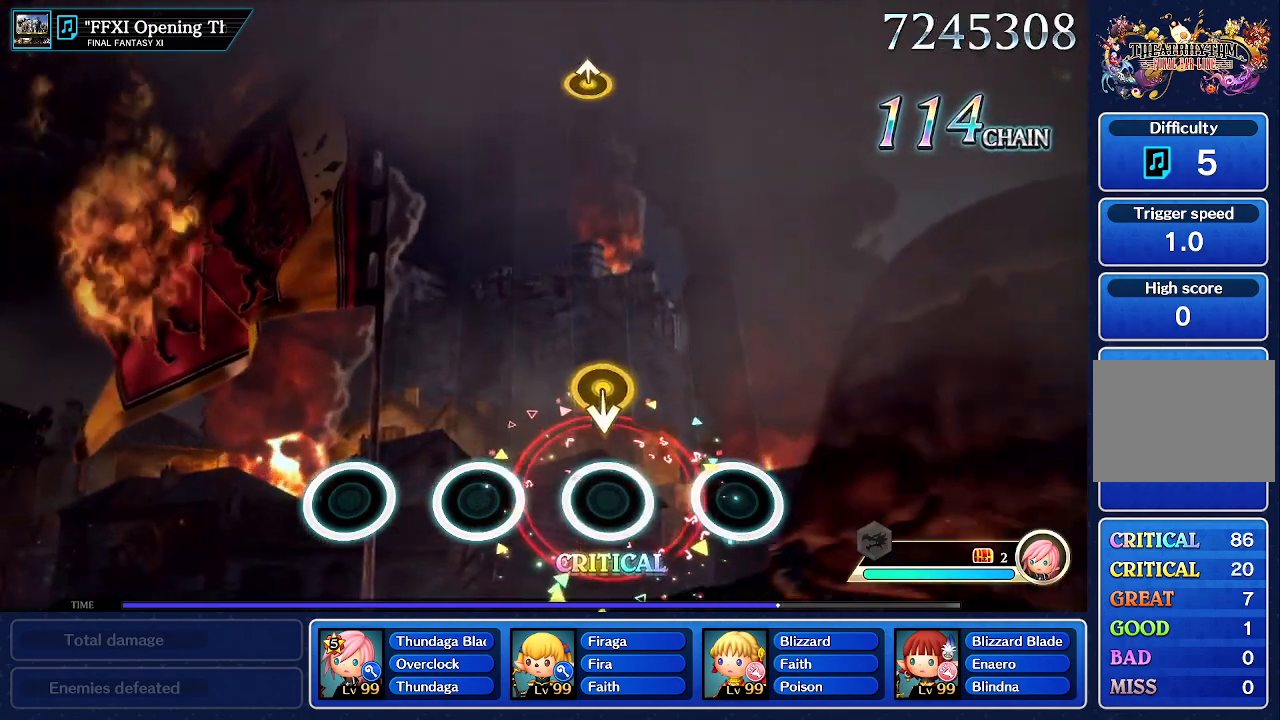
{"dt_ms": 1000, "buttons": [], "left_stick": "center"}
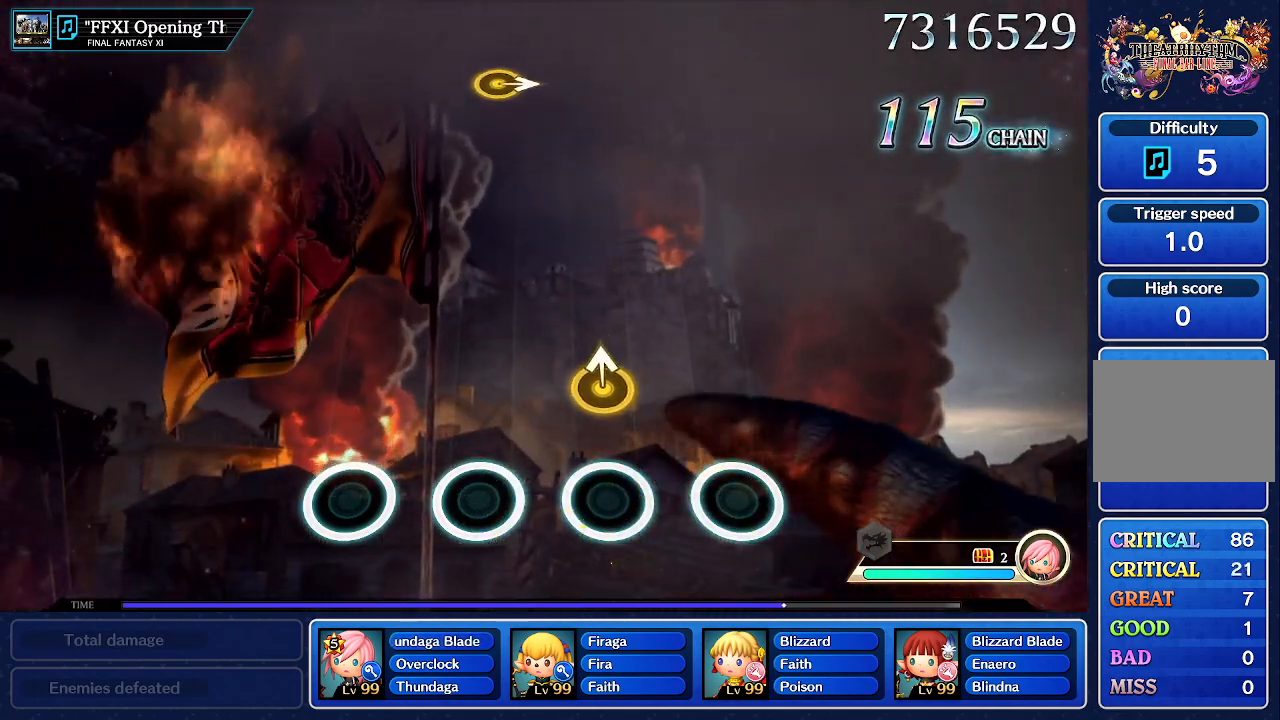
{"dt_ms": 500, "buttons": [], "left_stick": "center", "events": [[267, "left_stick", "up"], [500, "left_stick", "center"]]}
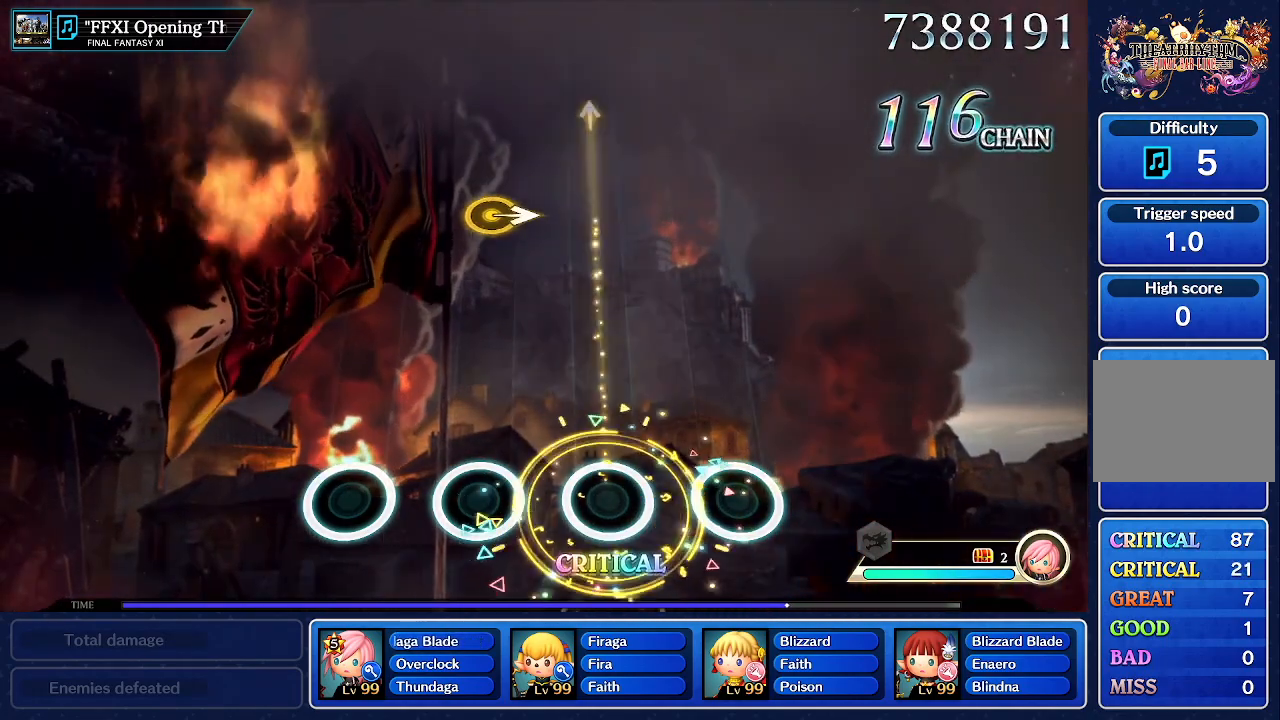
{"dt_ms": 500, "buttons": [], "left_stick": "center", "events": []}
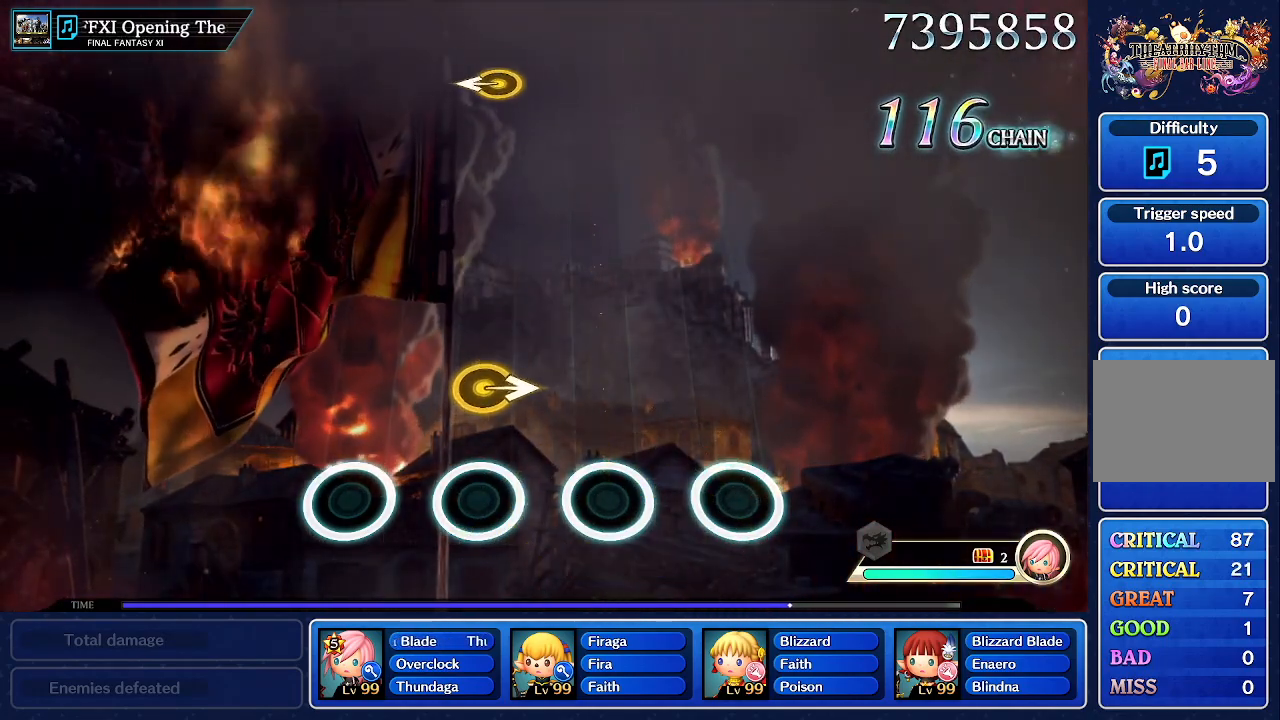
{"dt_ms": 500, "buttons": [], "left_stick": "center", "events": [[250, "left_stick", "right"], [483, "left_stick", "center"]]}
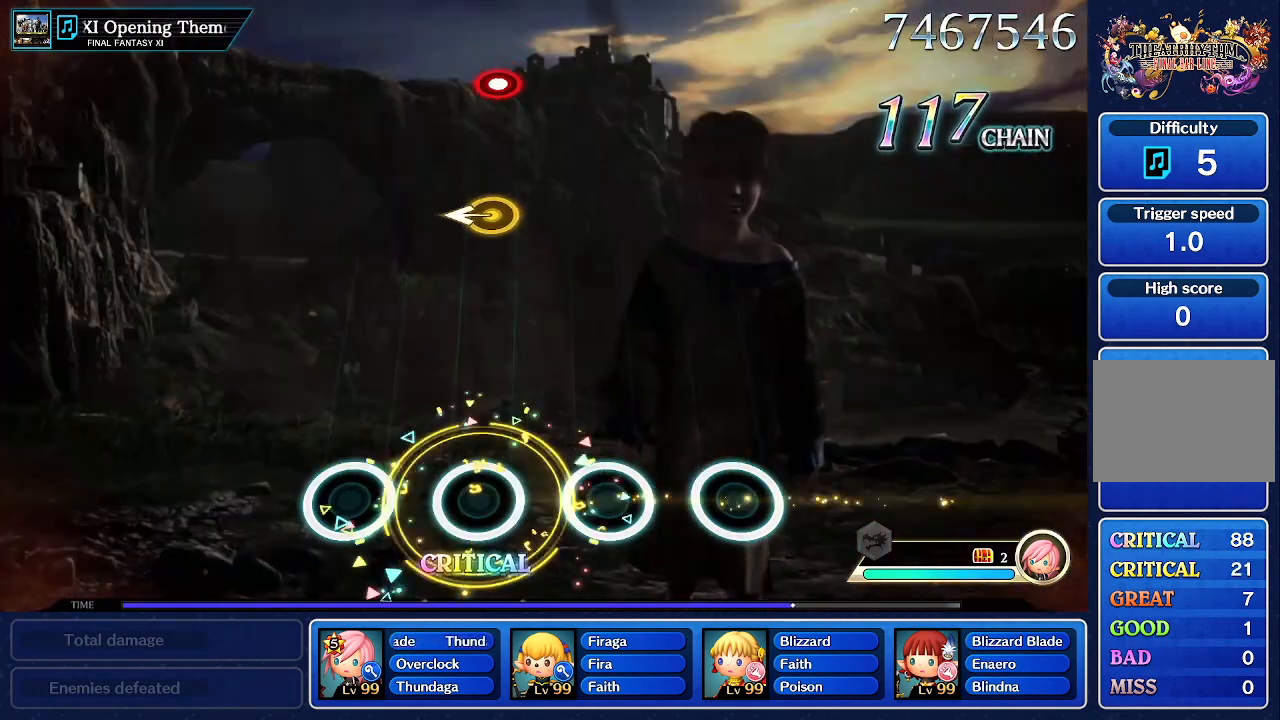
{"dt_ms": 500, "buttons": [], "left_stick": "center", "events": []}
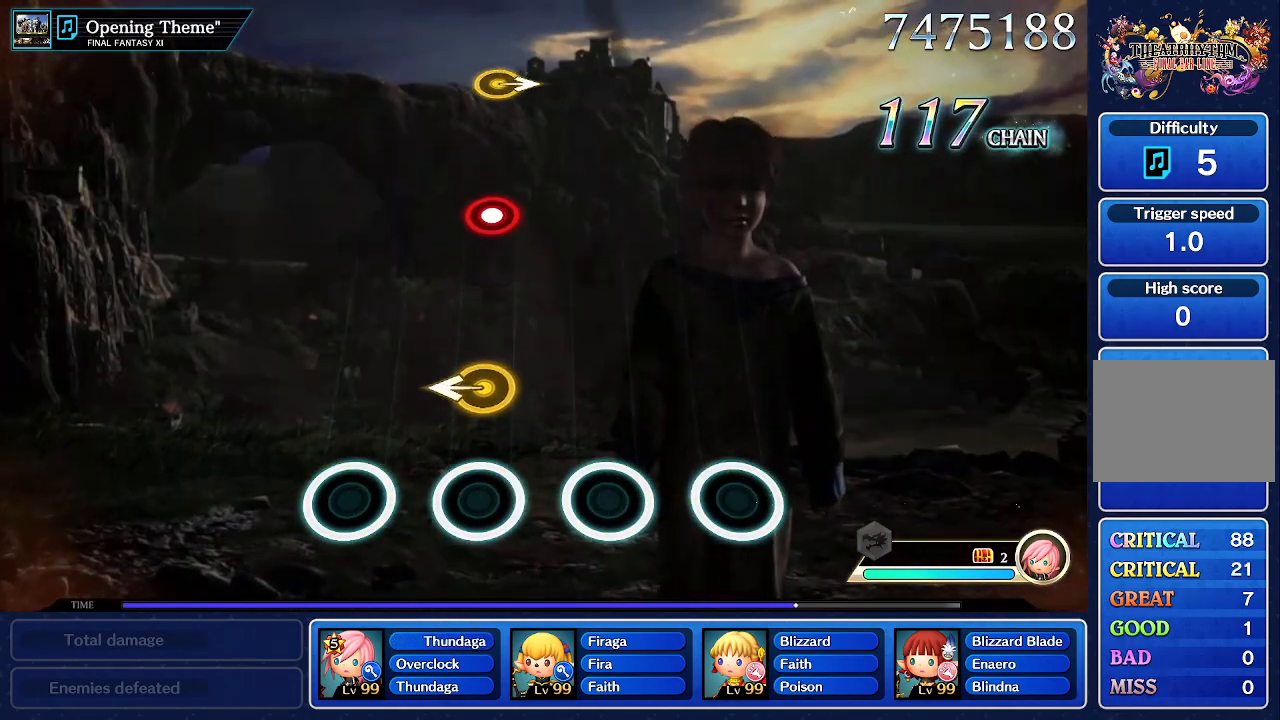
{"dt_ms": 500, "buttons": [], "left_stick": "center", "events": [[267, "left_stick", "left"], [483, "left_stick", "center"]]}
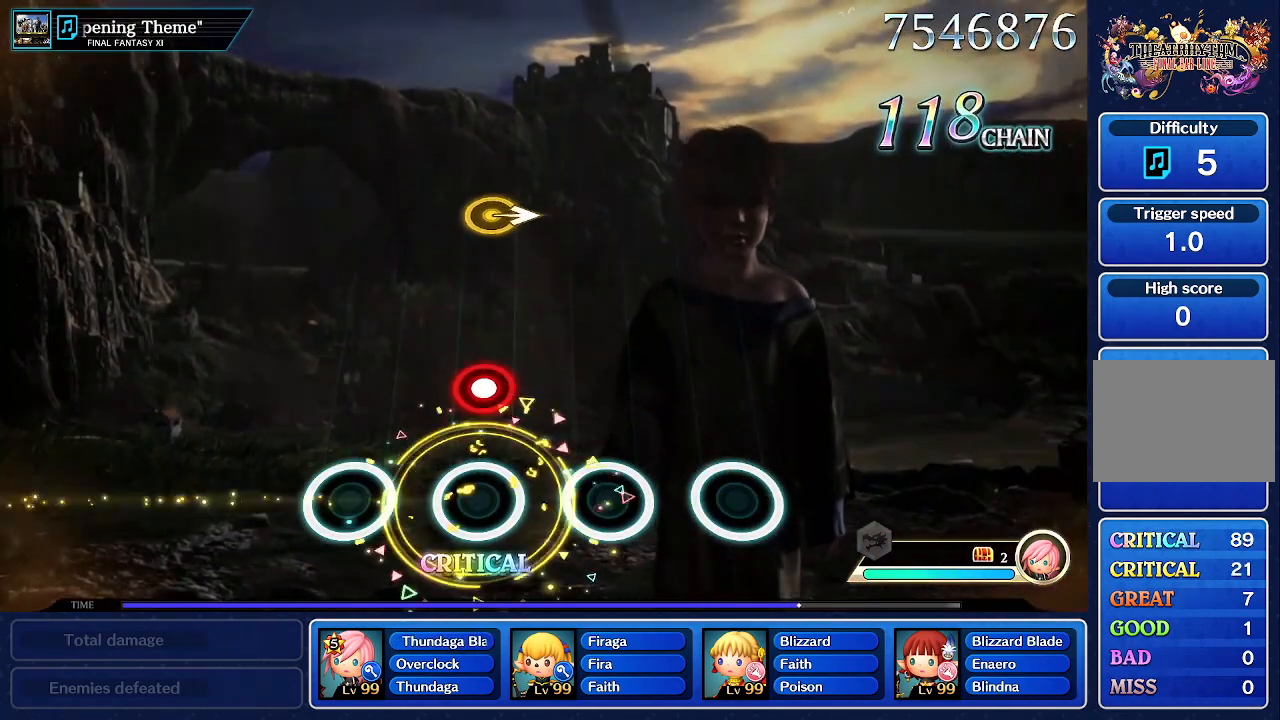
{"dt_ms": 500, "buttons": [], "left_stick": "center", "events": [[317, "CROSS", "down"], [483, "CROSS", "up"]]}
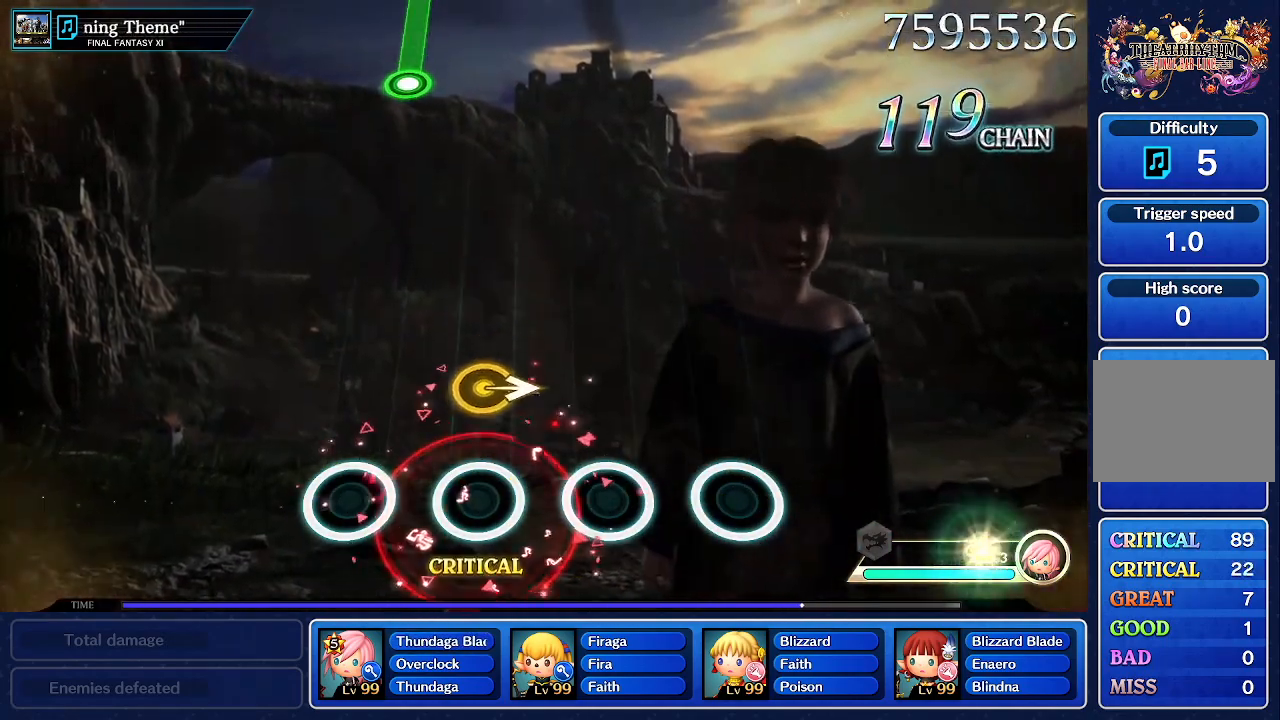
{"dt_ms": 500, "buttons": [], "left_stick": "center", "events": [[267, "left_stick", "right"], [483, "left_stick", "center"]]}
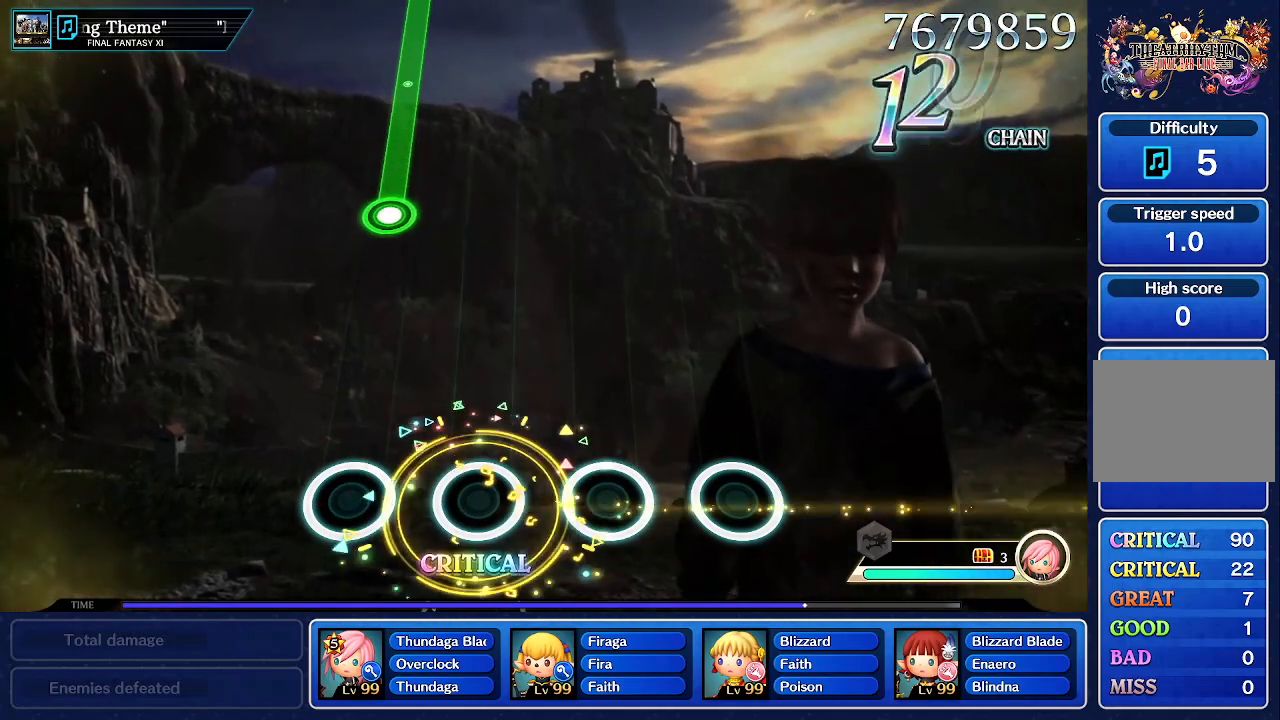
{"dt_ms": 500, "buttons": [], "left_stick": "center", "events": []}
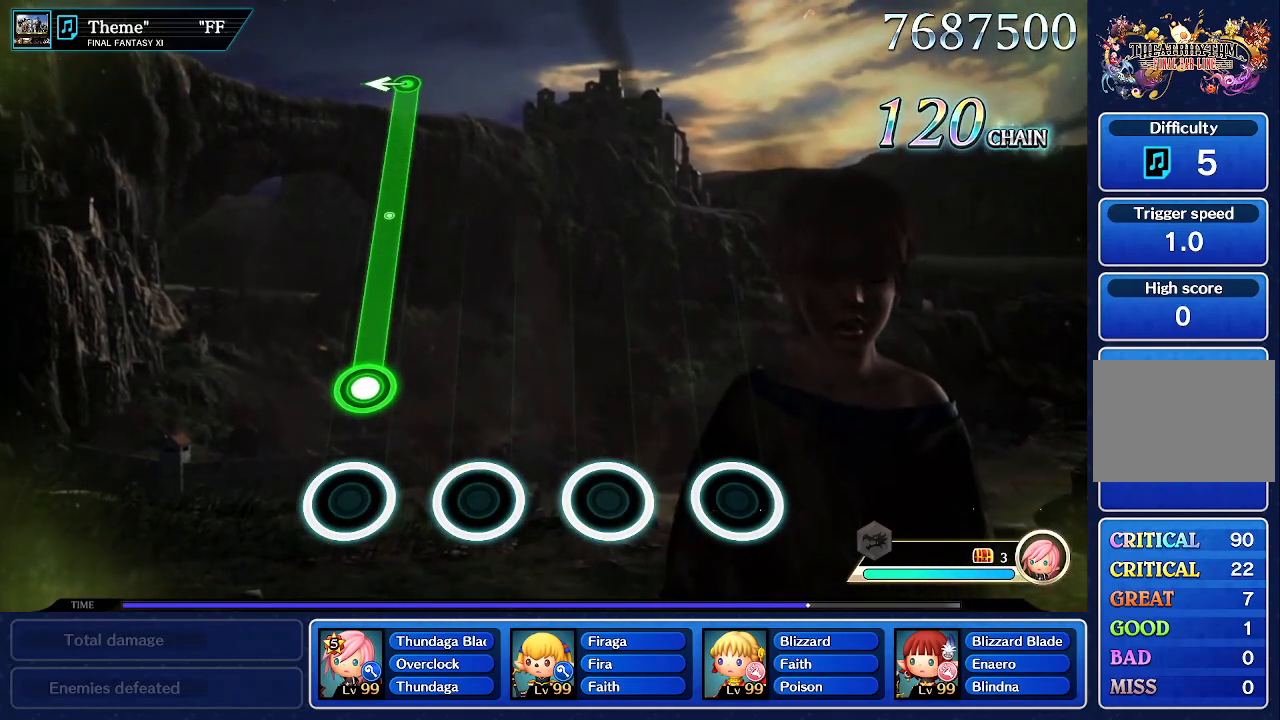
{"dt_ms": 500, "buttons": ["R1"], "left_stick": "center", "events": [[283, "R1", "down"]]}
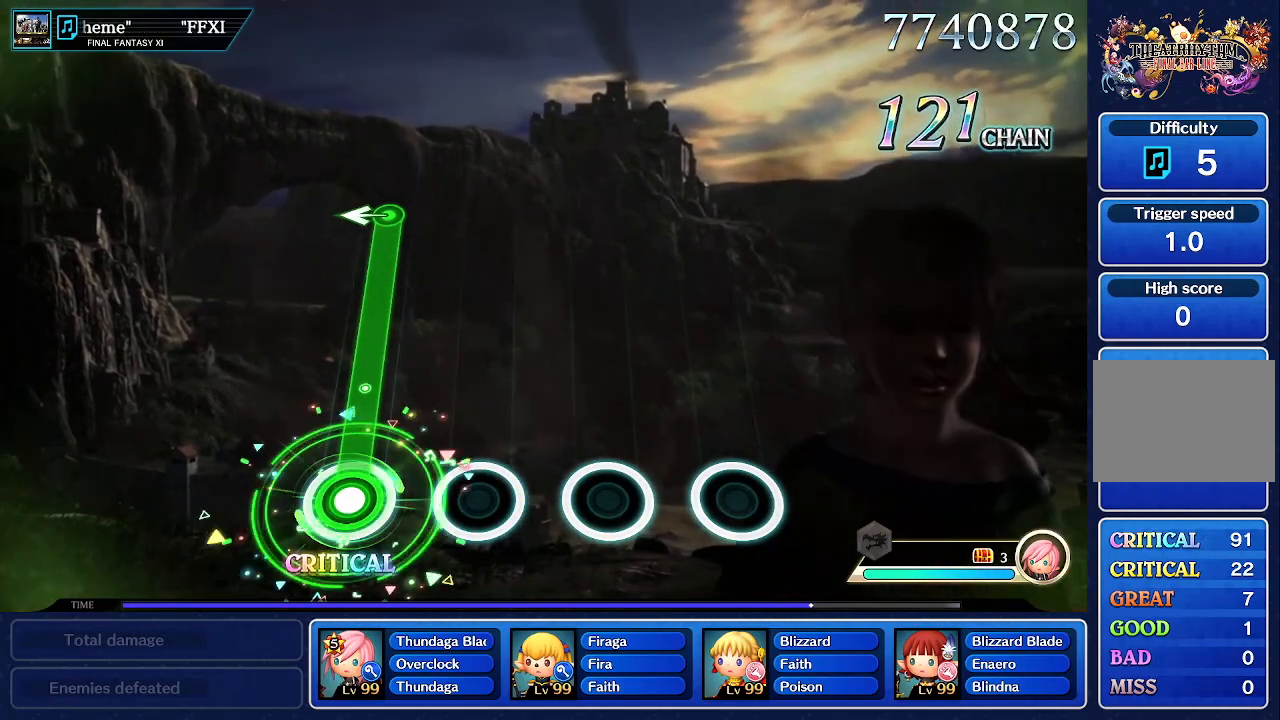
{"dt_ms": 500, "buttons": ["R1"], "left_stick": "center", "events": []}
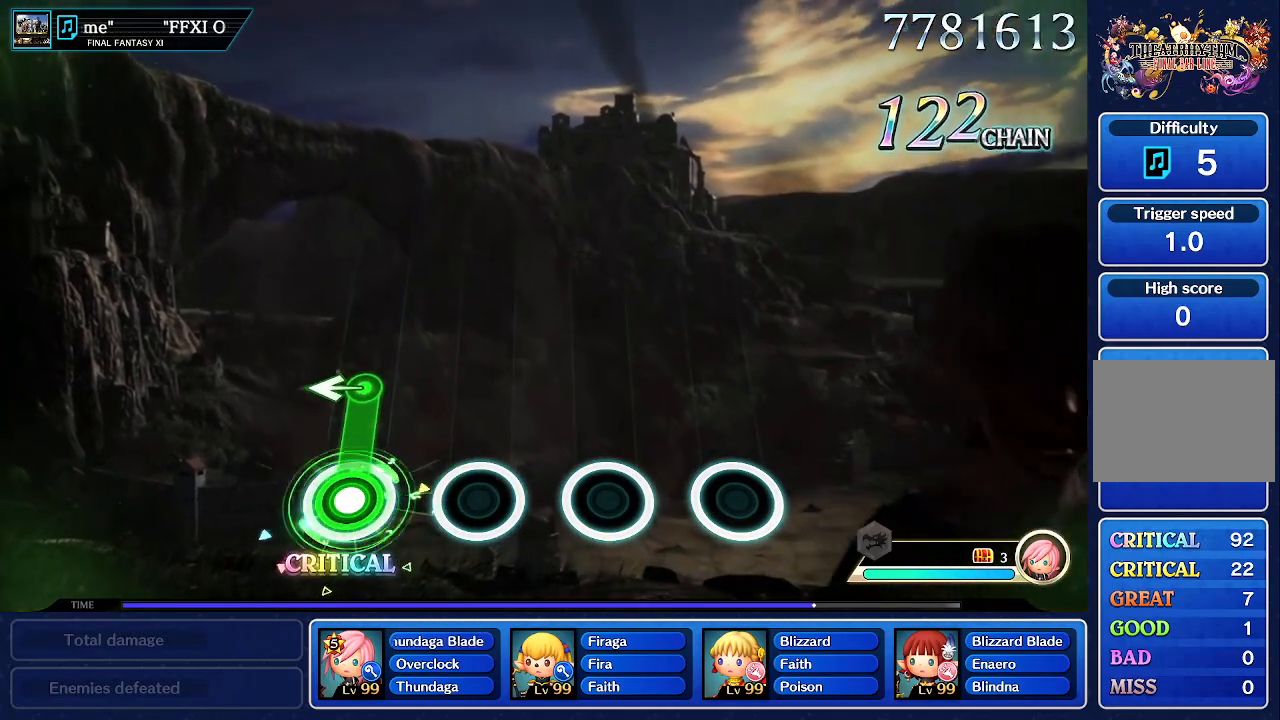
{"dt_ms": 500, "buttons": [], "left_stick": "center", "events": [[300, "left_stick", "left"], [417, "R1", "up"], [483, "left_stick", "center"]]}
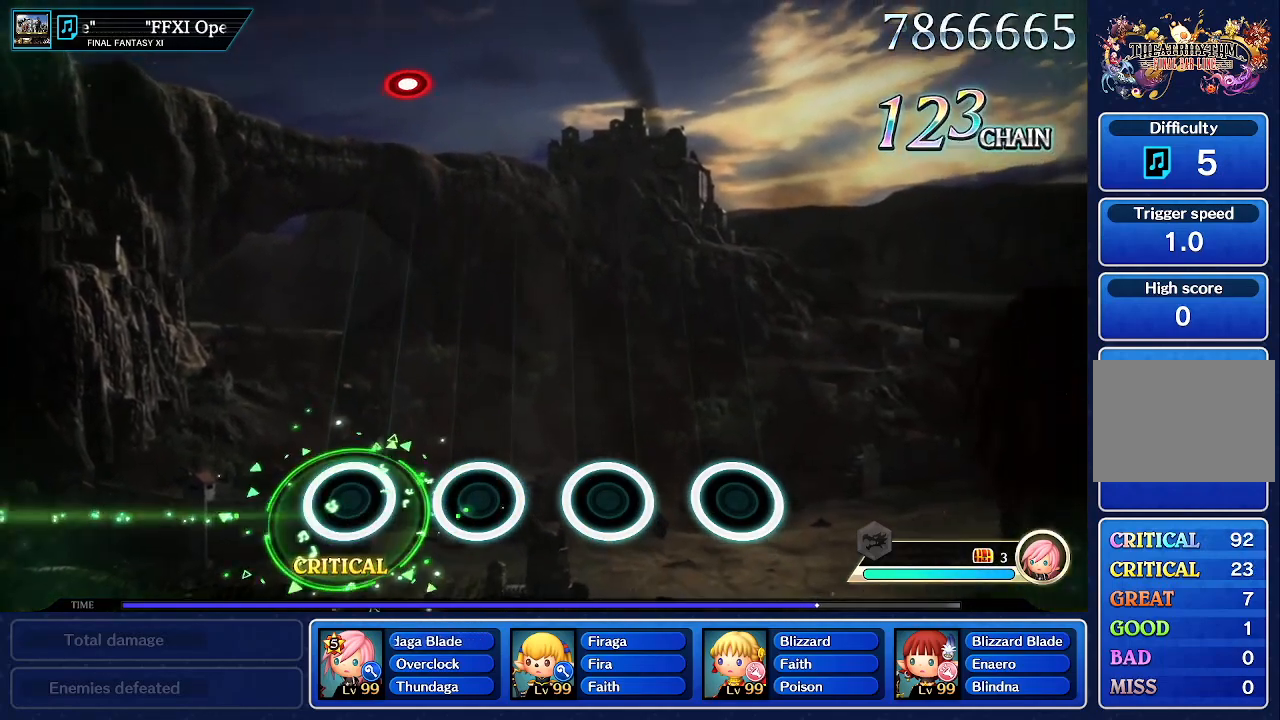
{"dt_ms": 500, "buttons": [], "left_stick": "center", "events": []}
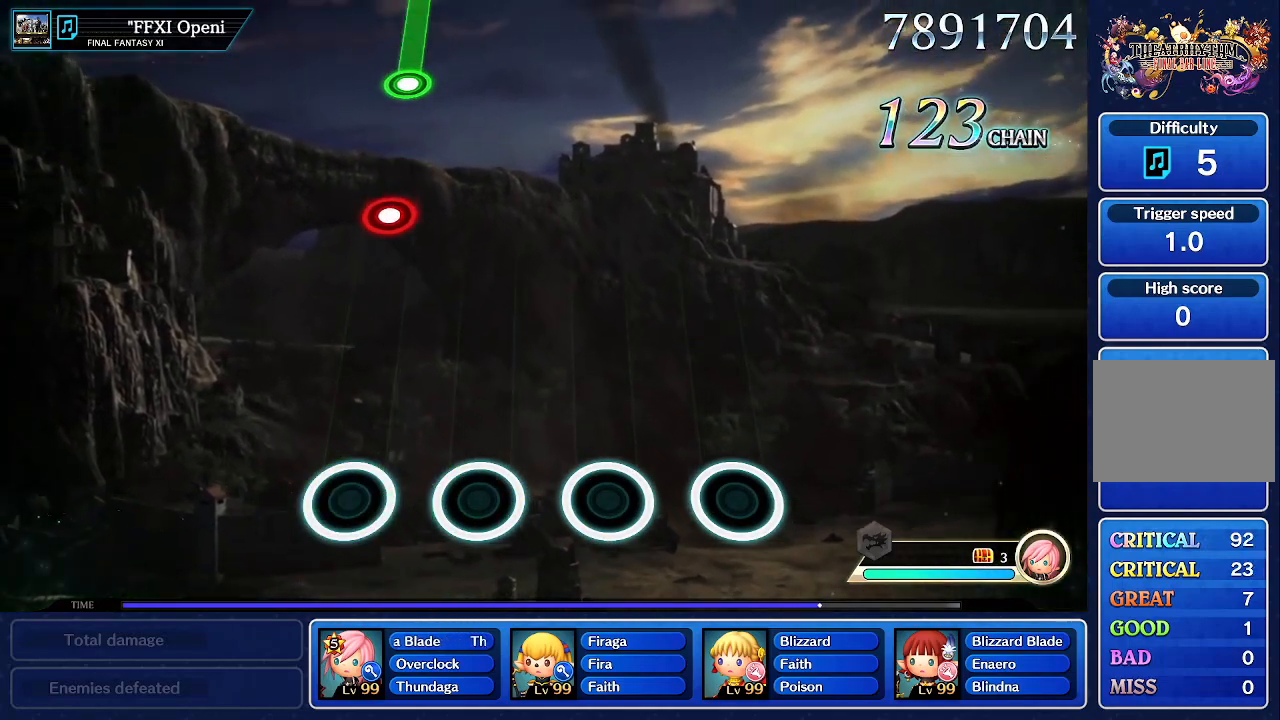
{"dt_ms": 500, "buttons": [], "left_stick": "center", "events": []}
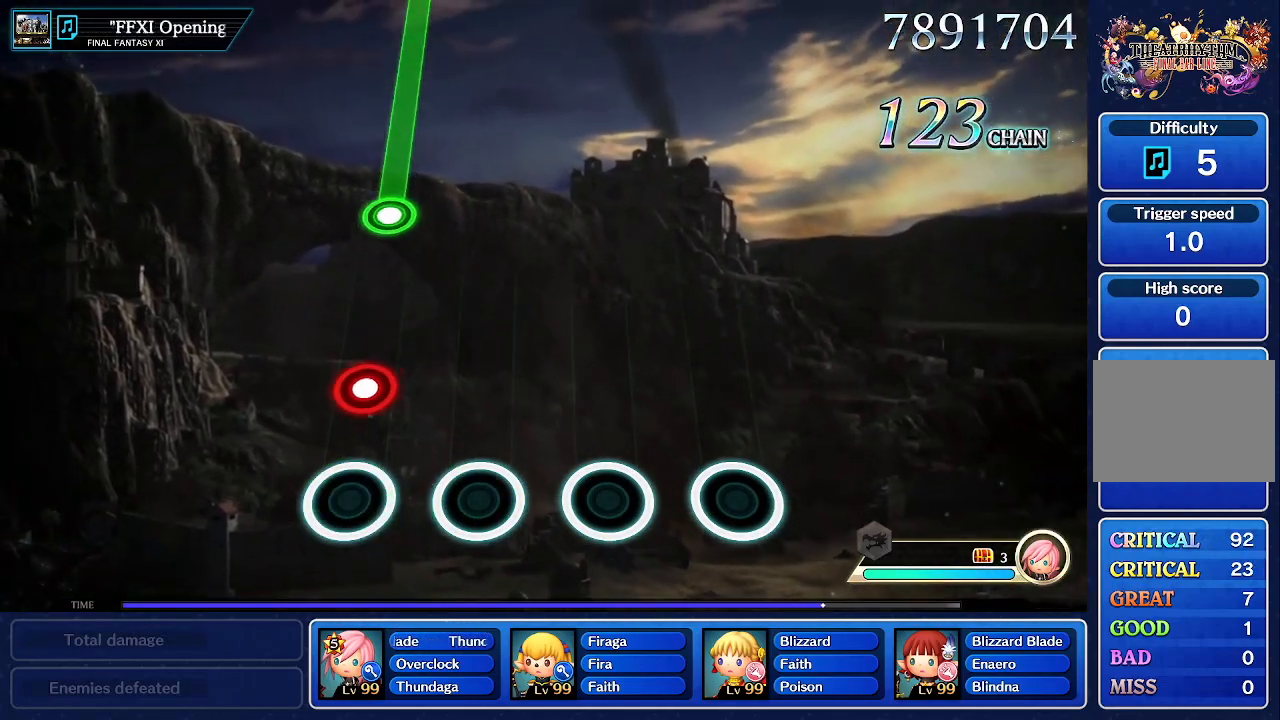
{"dt_ms": 500, "buttons": [], "left_stick": "center", "events": [[267, "CROSS", "down"], [433, "CROSS", "up"]]}
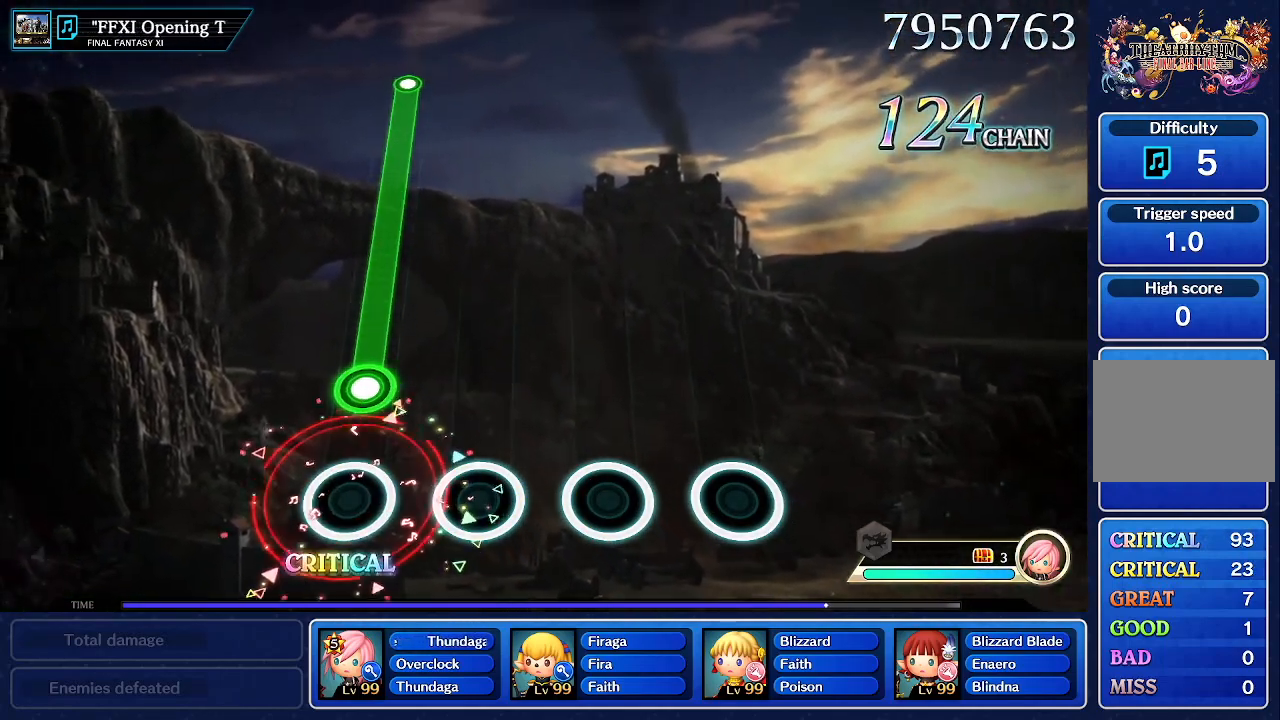
{"dt_ms": 500, "buttons": ["R1"], "left_stick": "center", "events": [[250, "R1", "down"]]}
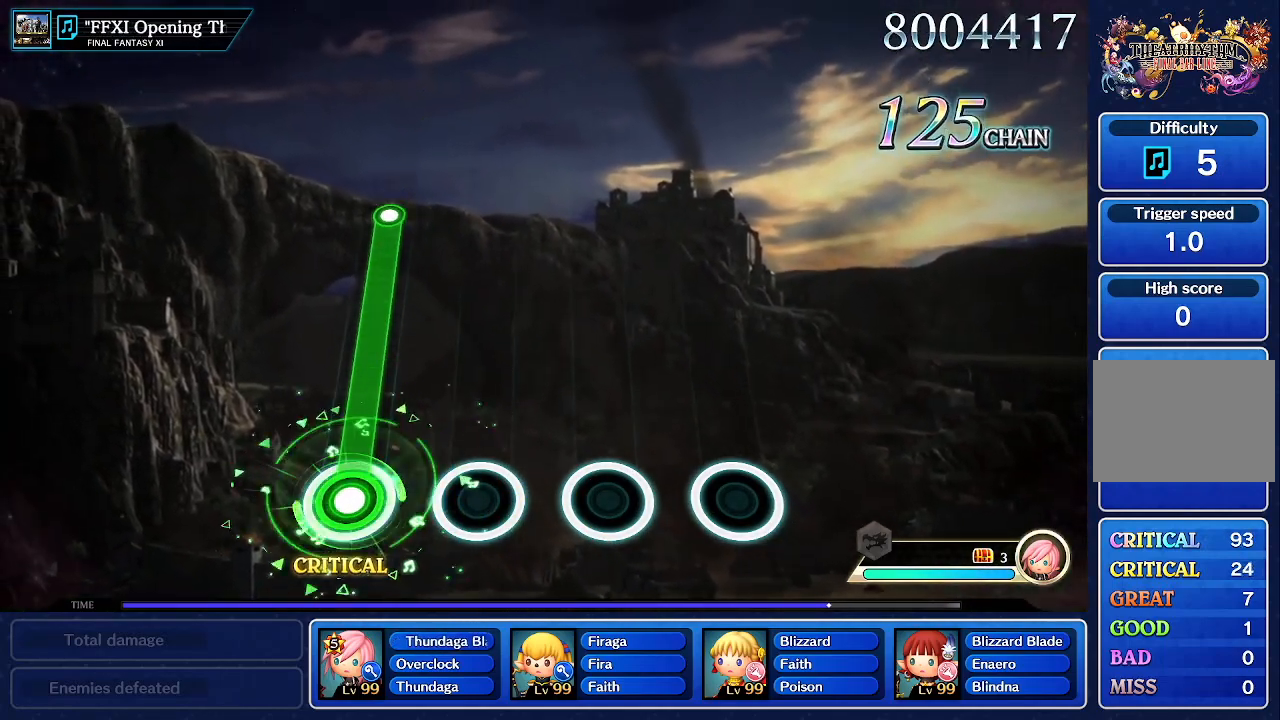
{"dt_ms": 500, "buttons": ["R1"], "left_stick": "center", "events": []}
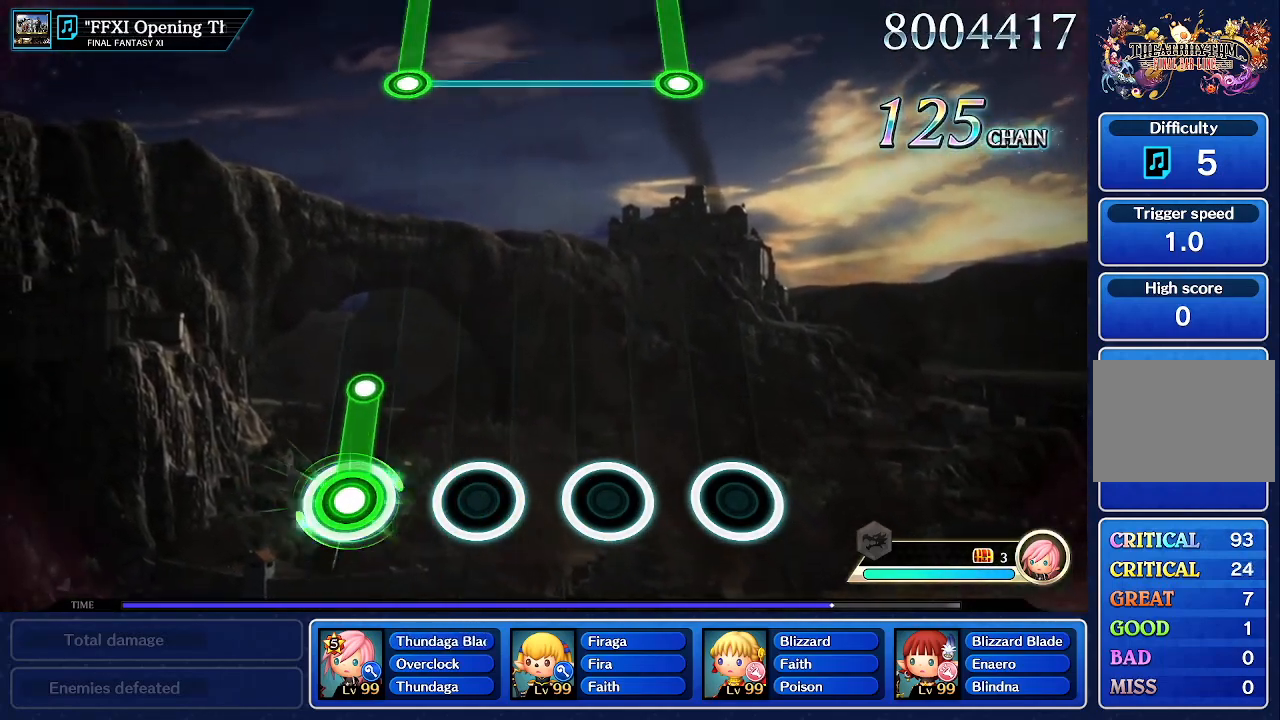
{"dt_ms": 500, "buttons": [], "left_stick": "center", "events": [[300, "R1", "up"]]}
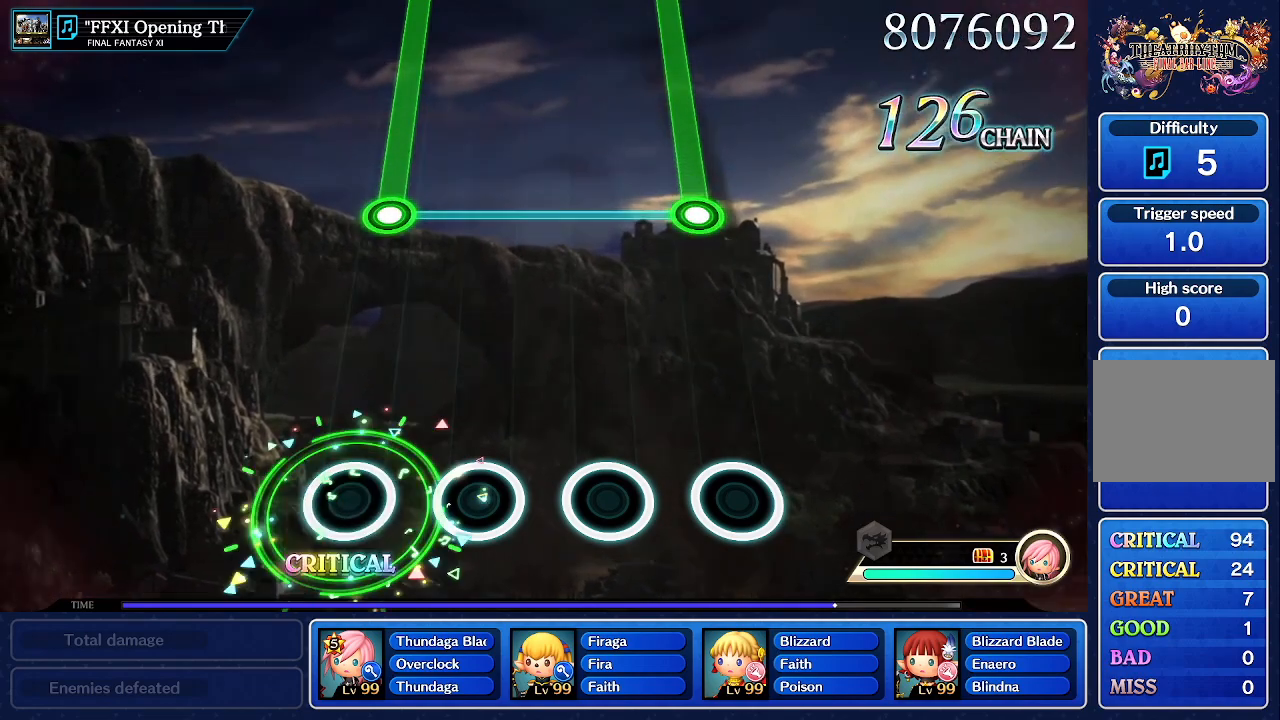
{"dt_ms": 500, "buttons": [], "left_stick": "center", "events": []}
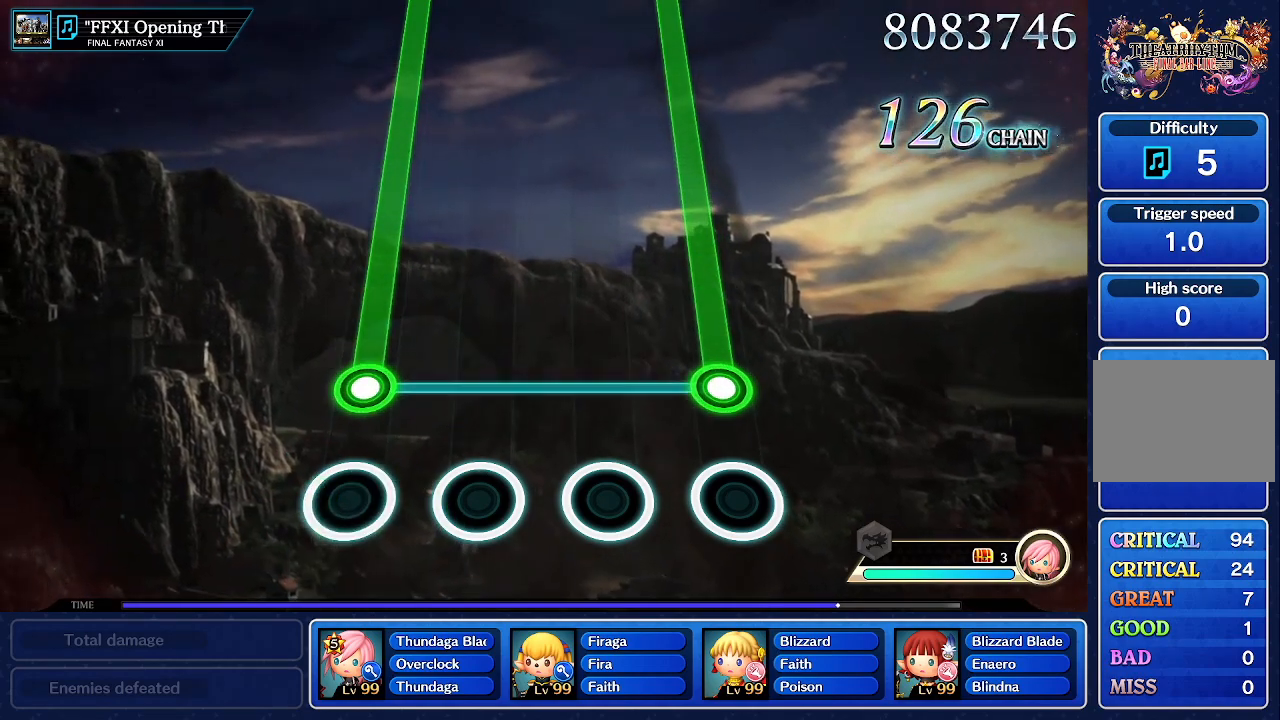
{"dt_ms": 500, "buttons": ["L1", "R1"], "left_stick": "center", "events": [[233, "L1", "down"], [267, "R1", "down"]]}
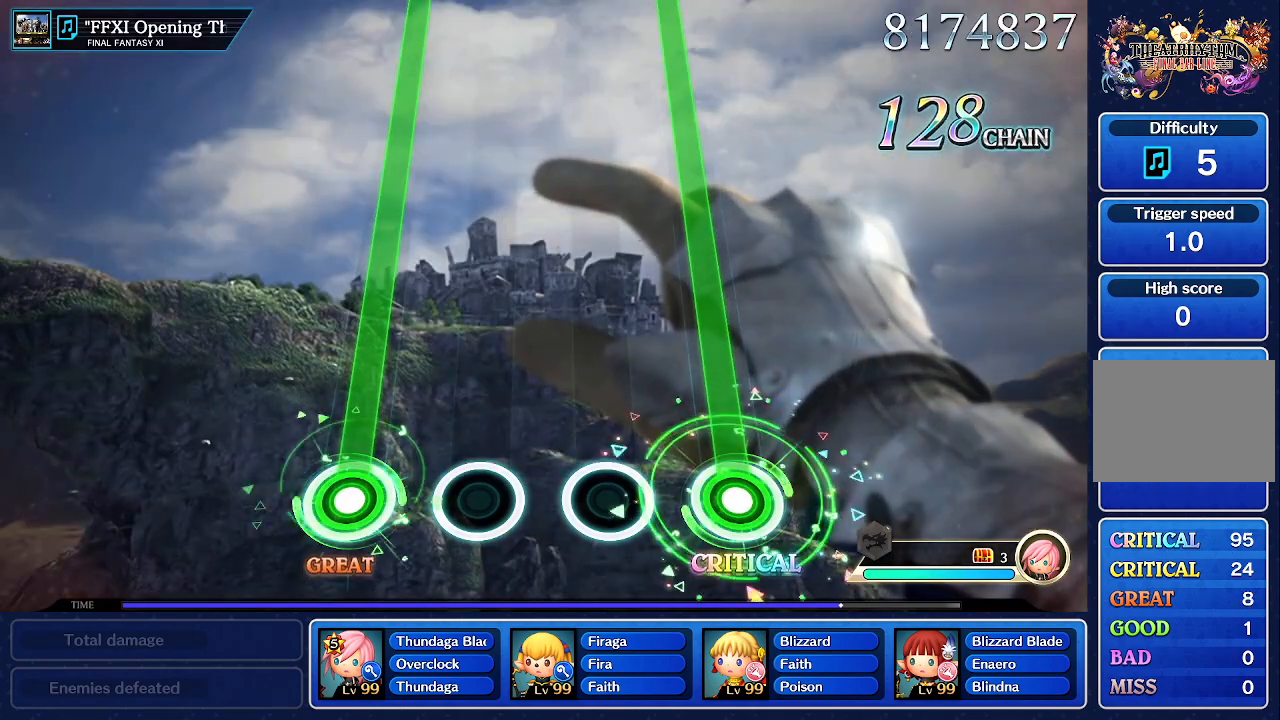
{"dt_ms": 500, "buttons": ["L1", "R1"], "left_stick": "center", "events": []}
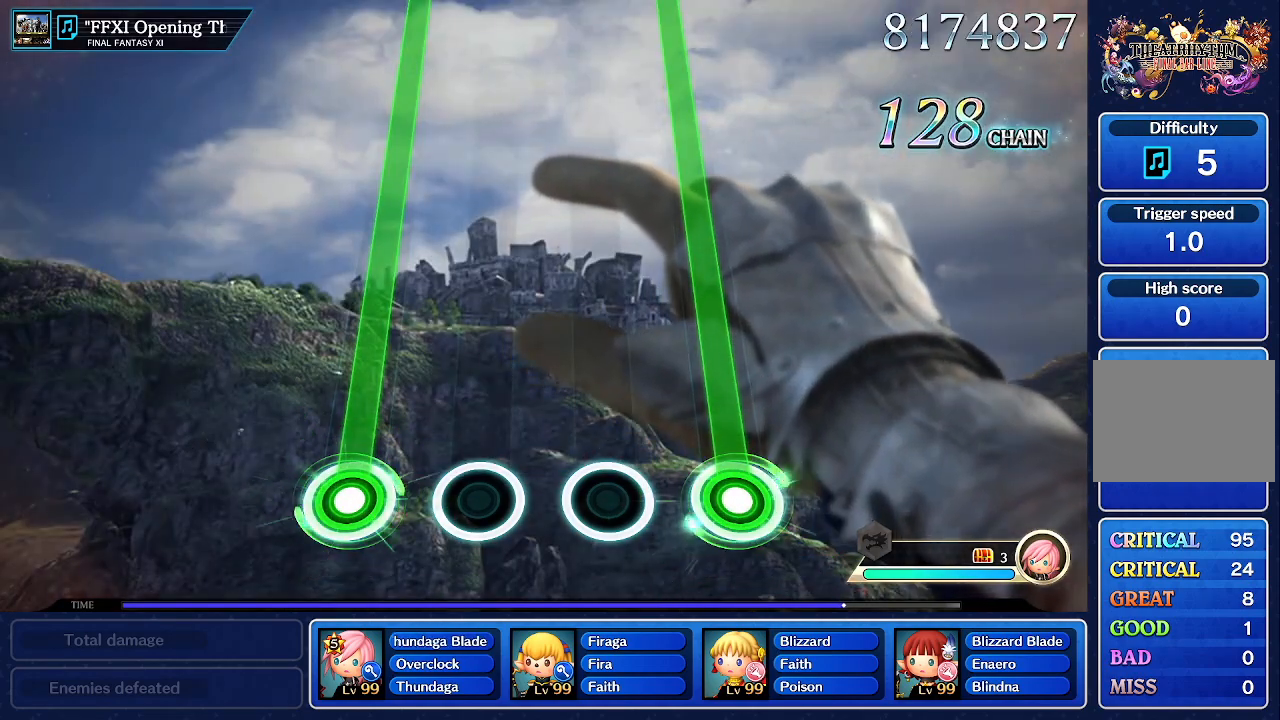
{"dt_ms": 500, "buttons": ["L1", "R1"], "left_stick": "center", "events": []}
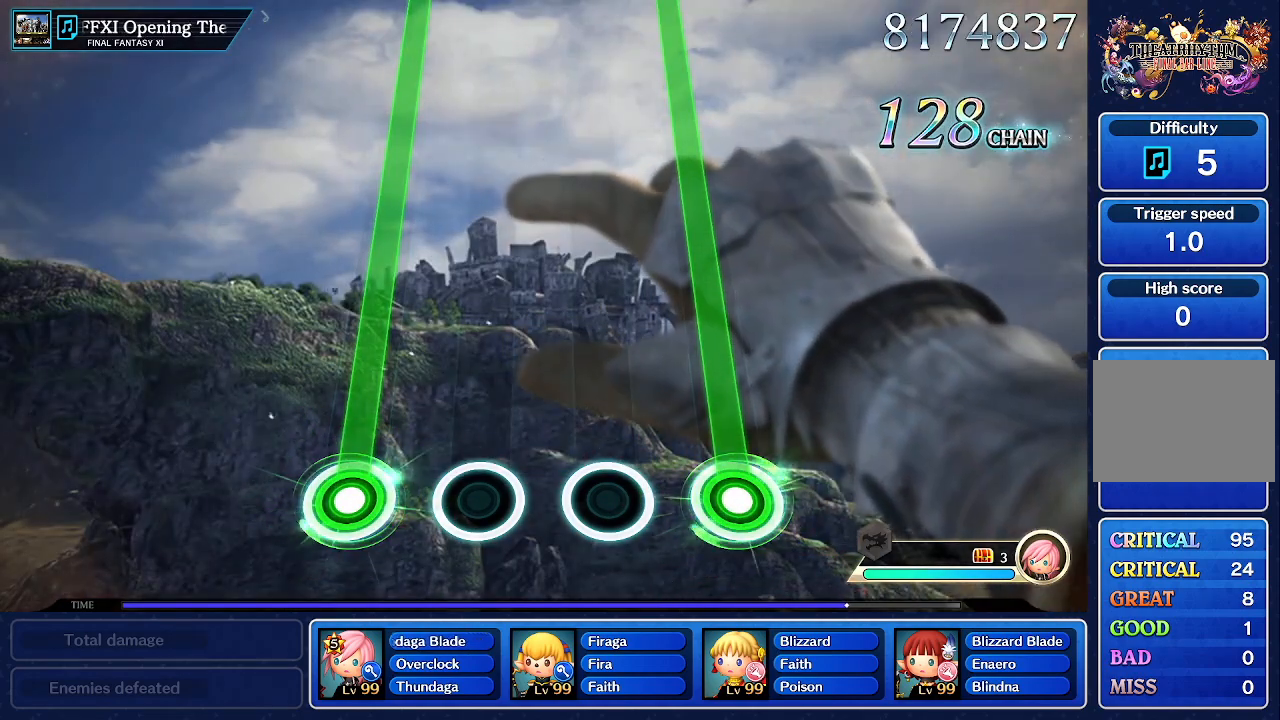
{"dt_ms": 500, "buttons": ["L1", "R1"], "left_stick": "center", "events": []}
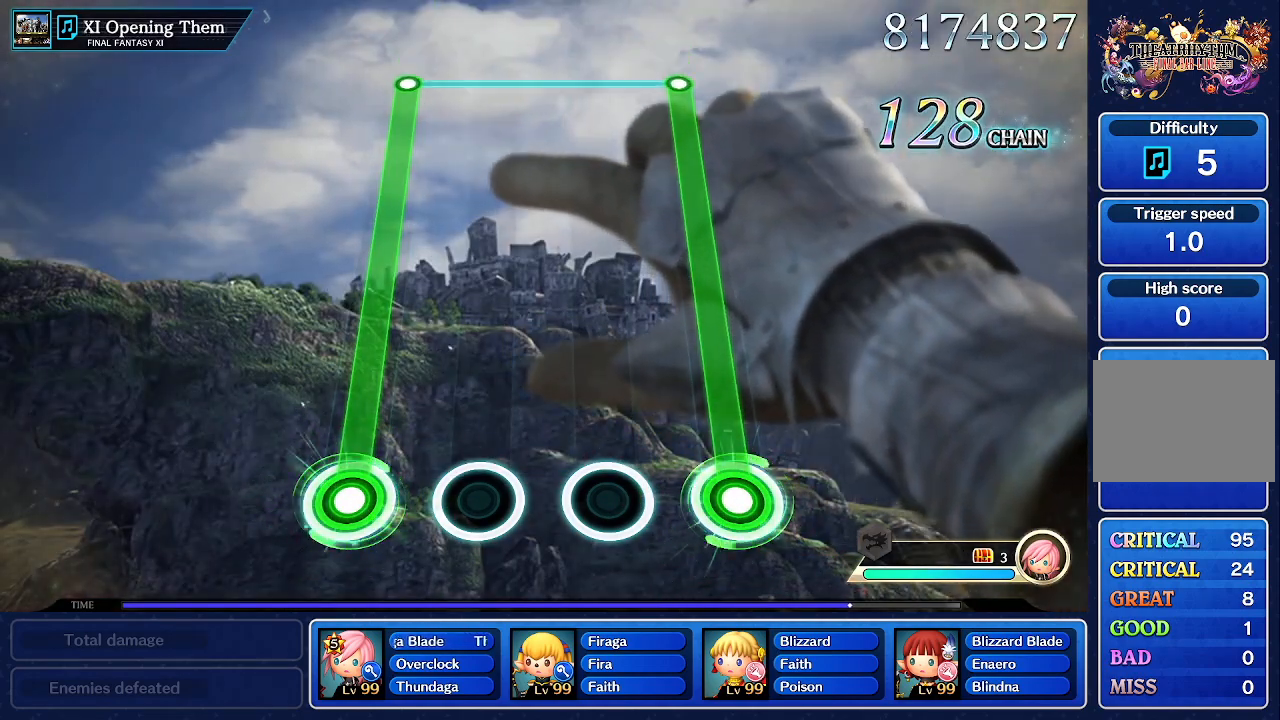
{"dt_ms": 500, "buttons": ["L1", "R1"], "left_stick": "center", "events": []}